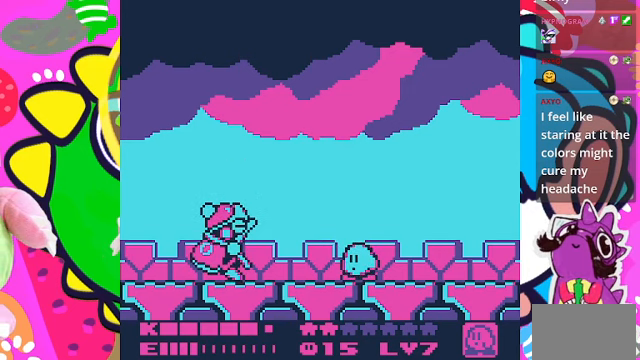
Gameplay with a controller (PlayStation layout); each line is a JSON object with the inputs held at the frame after it. "events" lists button and stick changes between this image and that frame as [ms after this image, input, new state], when the widget could be followed in between. Not read: L3 R3.
{"buttons": ["DPAD_RIGHT"], "left_stick": "center", "right_stick": "center", "events": [[367, "DPAD_RIGHT", "down"]]}
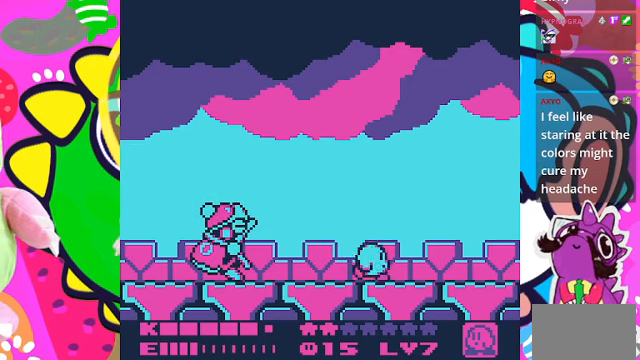
{"buttons": [], "left_stick": "center", "right_stick": "center", "events": [[34, "DPAD_RIGHT", "up"]]}
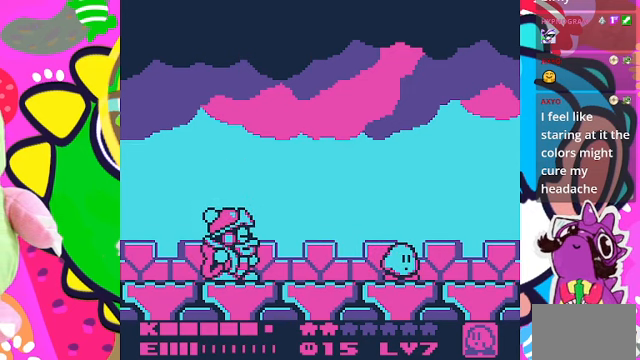
{"buttons": [], "left_stick": "center", "right_stick": "center", "events": []}
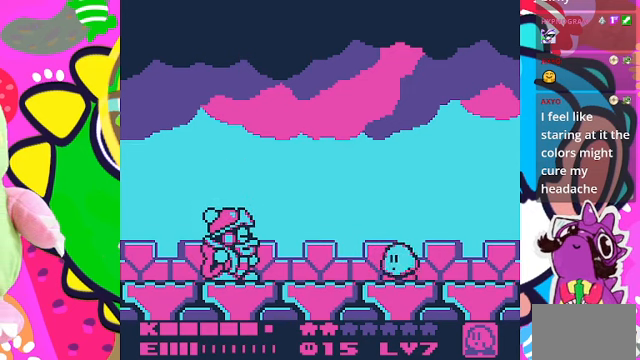
{"buttons": [], "left_stick": "center", "right_stick": "center", "events": [[34, "DPAD_LEFT", "down"], [134, "DPAD_LEFT", "up"], [267, "DPAD_RIGHT", "down"], [434, "DPAD_RIGHT", "up"]]}
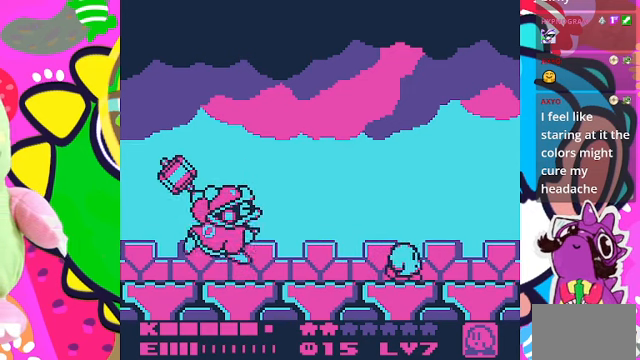
{"buttons": ["DPAD_RIGHT"], "left_stick": "center", "right_stick": "center", "events": [[500, "DPAD_RIGHT", "down"]]}
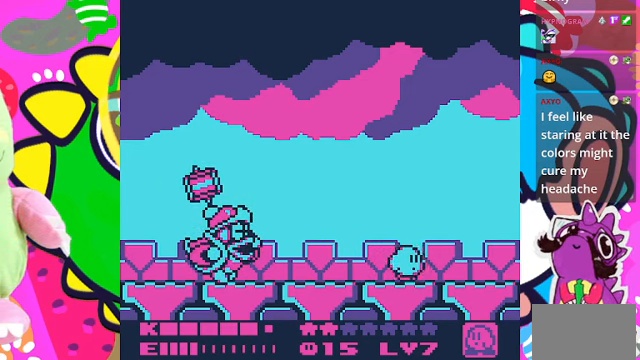
{"buttons": ["DPAD_LEFT"], "left_stick": "center", "right_stick": "center", "events": [[134, "DPAD_RIGHT", "up"], [434, "DPAD_LEFT", "down"]]}
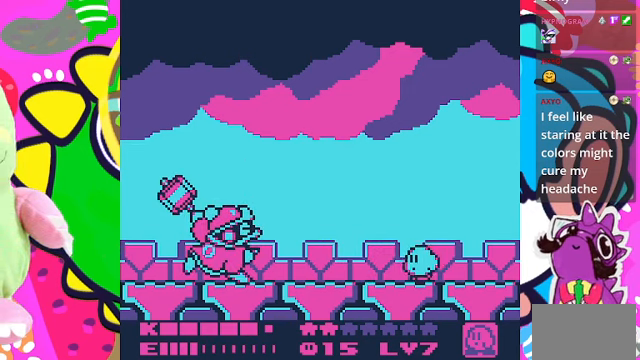
{"buttons": [], "left_stick": "center", "right_stick": "center", "events": [[67, "DPAD_LEFT", "up"]]}
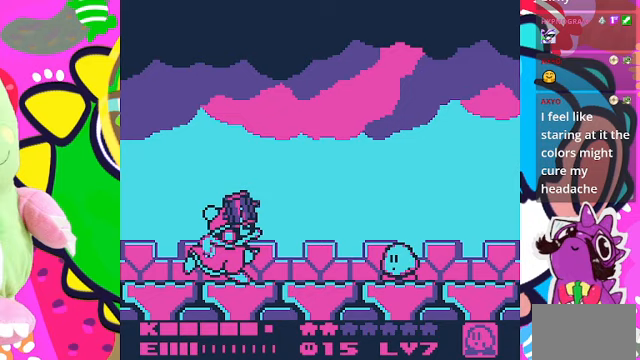
{"buttons": ["DPAD_RIGHT"], "left_stick": "center", "right_stick": "center", "events": [[100, "DPAD_RIGHT", "down"]]}
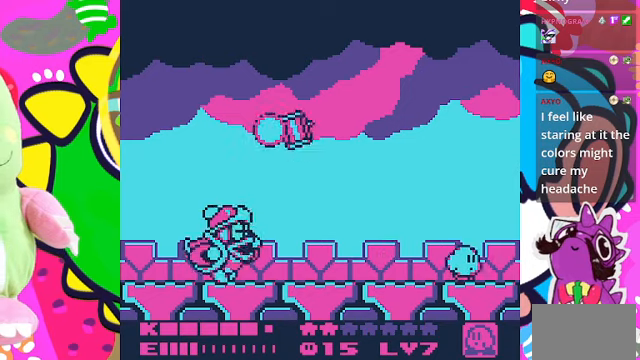
{"buttons": ["SQUARE"], "left_stick": "center", "right_stick": "center", "events": [[100, "DPAD_RIGHT", "up"], [300, "DPAD_LEFT", "down"], [400, "DPAD_LEFT", "up"], [500, "SQUARE", "down"]]}
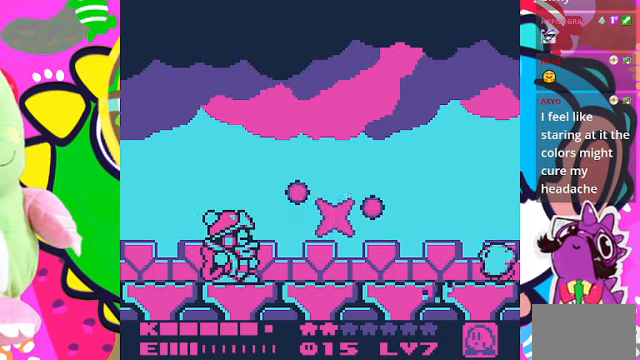
{"buttons": ["SQUARE"], "left_stick": "center", "right_stick": "center", "events": []}
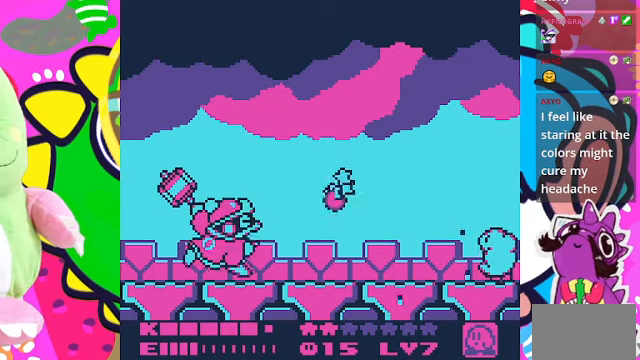
{"buttons": [], "left_stick": "center", "right_stick": "center", "events": [[300, "SQUARE", "up"]]}
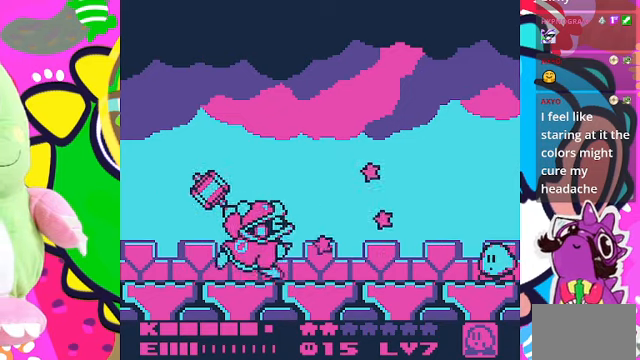
{"buttons": ["DPAD_UP"], "left_stick": "center", "right_stick": "center", "events": [[367, "DPAD_UP", "down"]]}
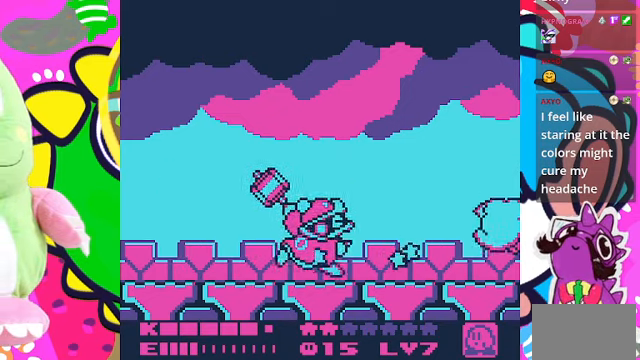
{"buttons": ["DPAD_UP", "DPAD_LEFT"], "left_stick": "center", "right_stick": "center", "events": [[433, "DPAD_LEFT", "down"]]}
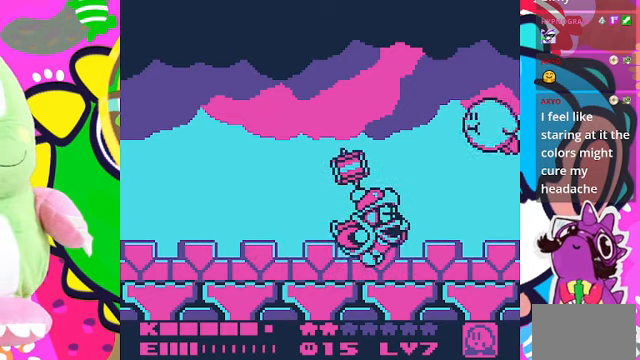
{"buttons": ["DPAD_RIGHT"], "left_stick": "center", "right_stick": "center", "events": [[400, "DPAD_LEFT", "up"], [433, "DPAD_RIGHT", "down"], [500, "DPAD_UP", "up"]]}
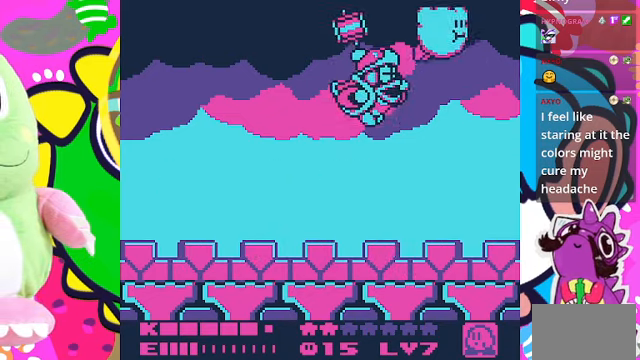
{"buttons": ["DPAD_RIGHT"], "left_stick": "center", "right_stick": "center", "events": [[133, "SQUARE", "down"], [333, "SQUARE", "up"]]}
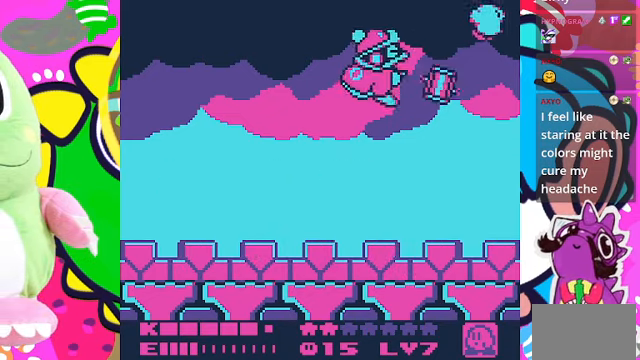
{"buttons": ["SQUARE"], "left_stick": "center", "right_stick": "center", "events": [[133, "DPAD_RIGHT", "up"], [267, "DPAD_LEFT", "down"], [367, "DPAD_LEFT", "up"], [400, "SQUARE", "down"]]}
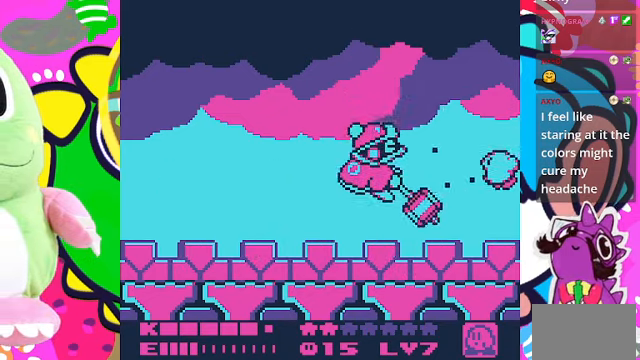
{"buttons": ["SQUARE"], "left_stick": "center", "right_stick": "center", "events": []}
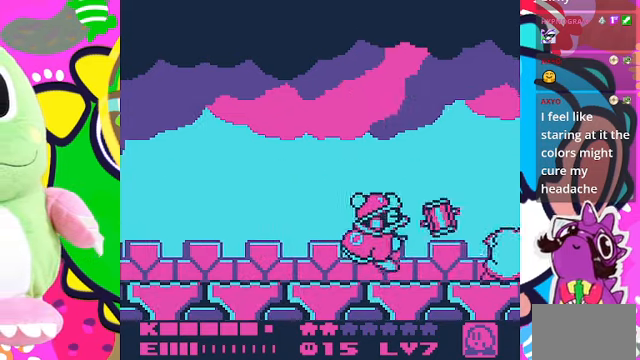
{"buttons": ["SQUARE"], "left_stick": "center", "right_stick": "center", "events": [[167, "SQUARE", "up"], [267, "SQUARE", "down"], [366, "SQUARE", "up"], [433, "SQUARE", "down"]]}
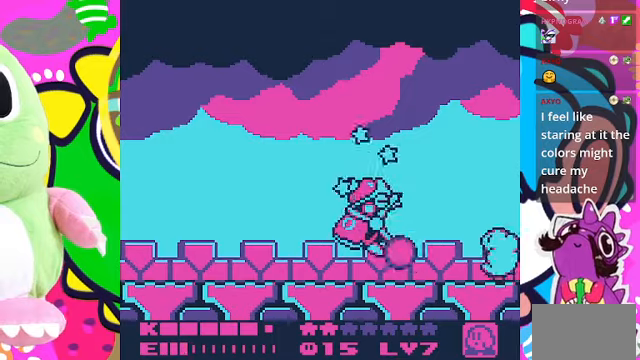
{"buttons": ["DPAD_UP", "DPAD_LEFT"], "left_stick": "center", "right_stick": "center", "events": [[33, "SQUARE", "up"], [200, "DPAD_UP", "down"], [333, "DPAD_LEFT", "down"]]}
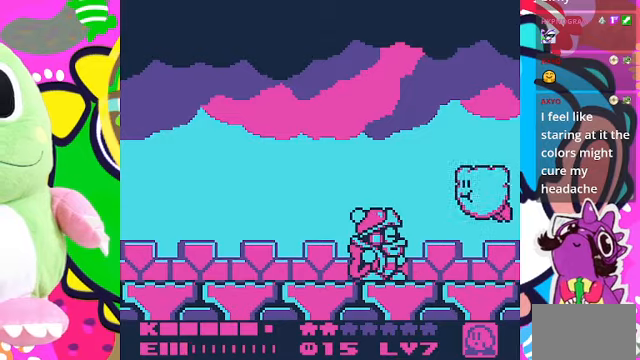
{"buttons": ["DPAD_UP", "DPAD_LEFT"], "left_stick": "center", "right_stick": "center", "events": []}
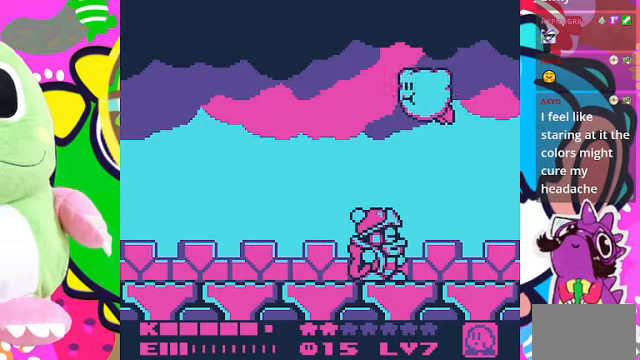
{"buttons": ["DPAD_LEFT"], "left_stick": "center", "right_stick": "center", "events": [[400, "DPAD_UP", "up"]]}
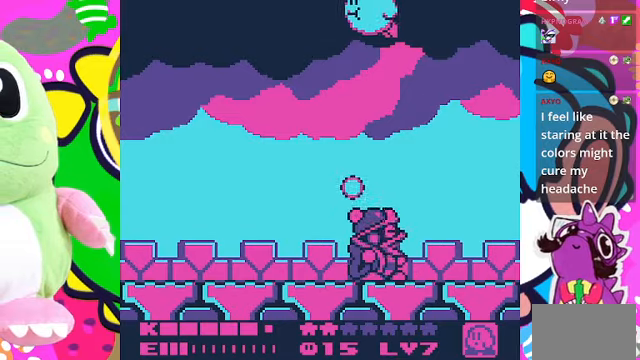
{"buttons": ["DPAD_UP"], "left_stick": "center", "right_stick": "center", "events": [[433, "DPAD_UP", "down"], [466, "DPAD_LEFT", "up"]]}
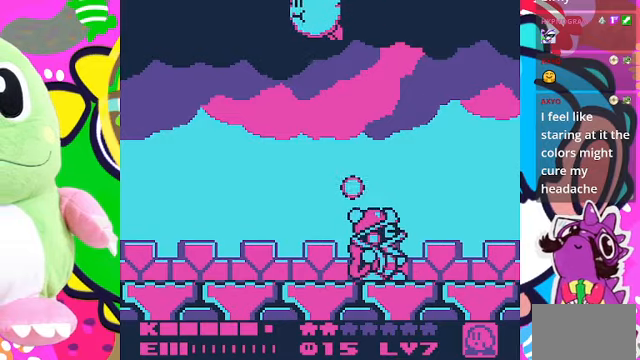
{"buttons": ["DPAD_LEFT"], "left_stick": "center", "right_stick": "center", "events": [[133, "DPAD_LEFT", "down"], [133, "DPAD_UP", "up"]]}
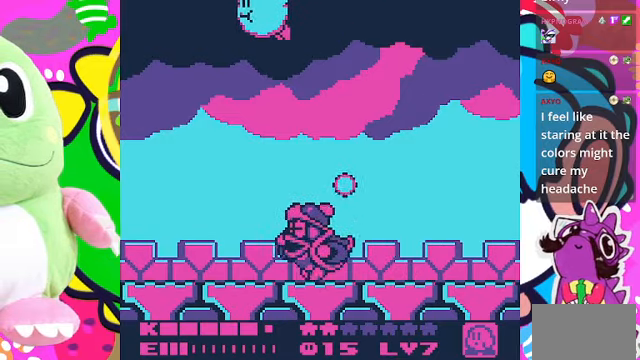
{"buttons": ["DPAD_RIGHT"], "left_stick": "center", "right_stick": "center", "events": [[266, "DPAD_LEFT", "up"], [266, "DPAD_UP", "down"], [333, "DPAD_RIGHT", "down"], [400, "DPAD_UP", "up"]]}
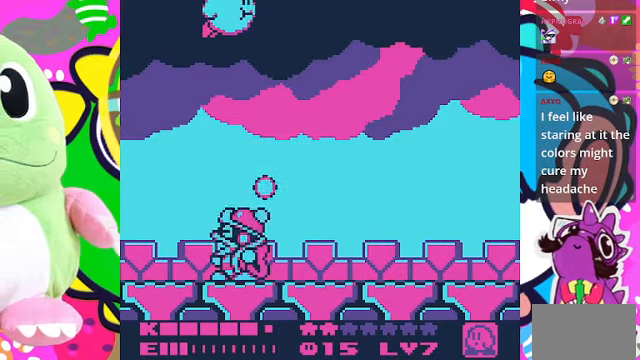
{"buttons": ["DPAD_RIGHT"], "left_stick": "center", "right_stick": "center", "events": [[100, "SQUARE", "down"], [200, "SQUARE", "up"]]}
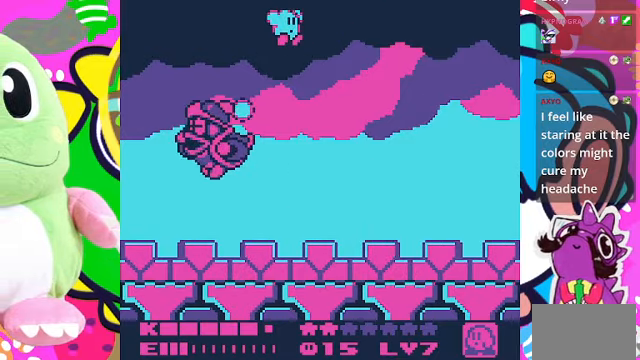
{"buttons": ["DPAD_LEFT"], "left_stick": "center", "right_stick": "center", "events": [[266, "DPAD_RIGHT", "up"], [366, "DPAD_LEFT", "down"]]}
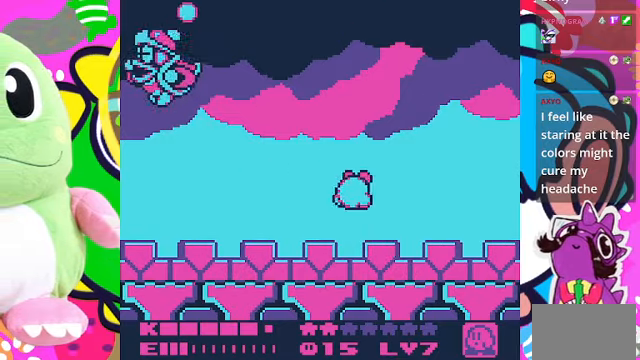
{"buttons": [], "left_stick": "center", "right_stick": "center", "events": [[33, "DPAD_LEFT", "up"]]}
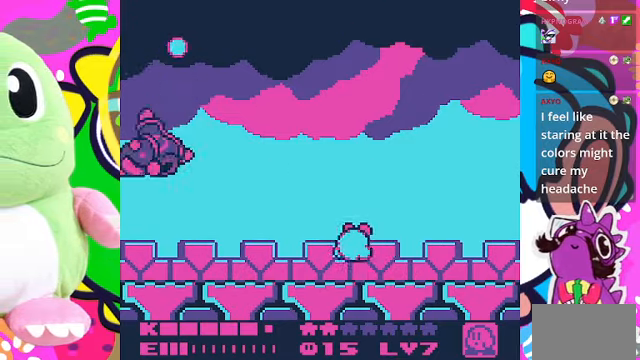
{"buttons": [], "left_stick": "center", "right_stick": "center", "events": []}